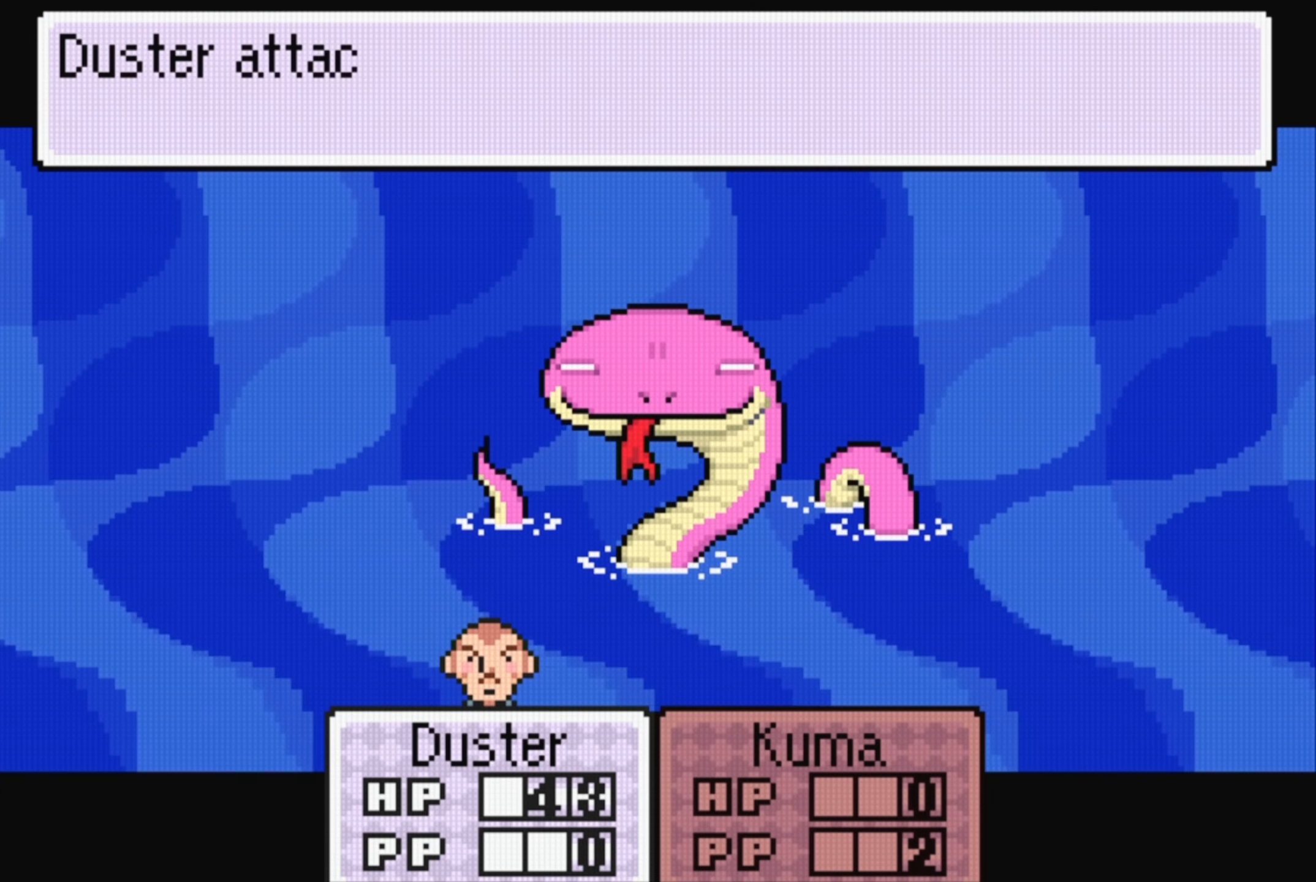
Gameplay with a controller (Nintendo layout); each line is a JSON object with the inputs held at the frame after it. "events" lists button and stick changes between this image and that frame as [ms after this image, input, new state], when the widget could be followed in between. Not read: L3 R3.
{"buttons": [], "events": [[217, "A", "down"], [333, "A", "up"]]}
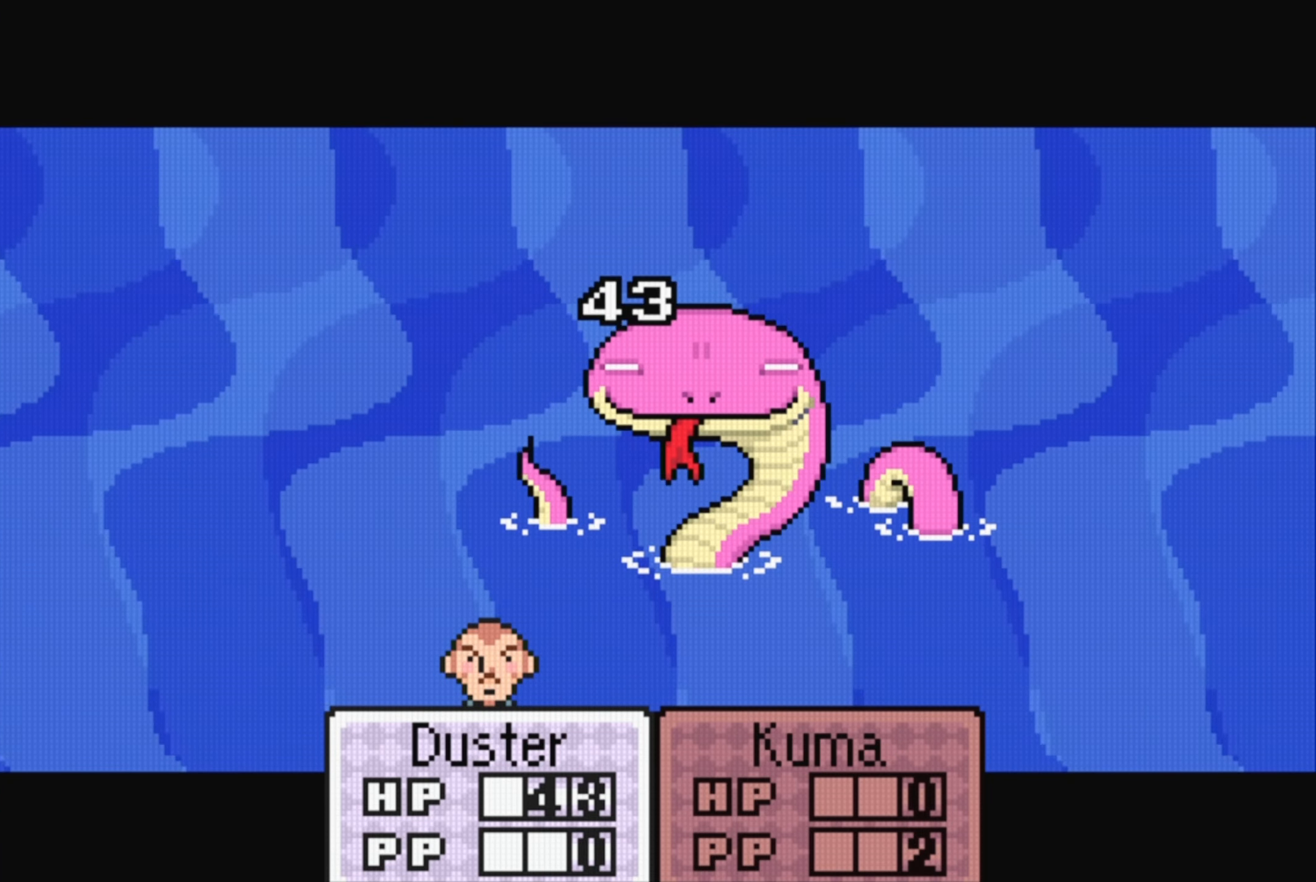
{"buttons": [], "events": [[133, "A", "down"], [283, "A", "up"]]}
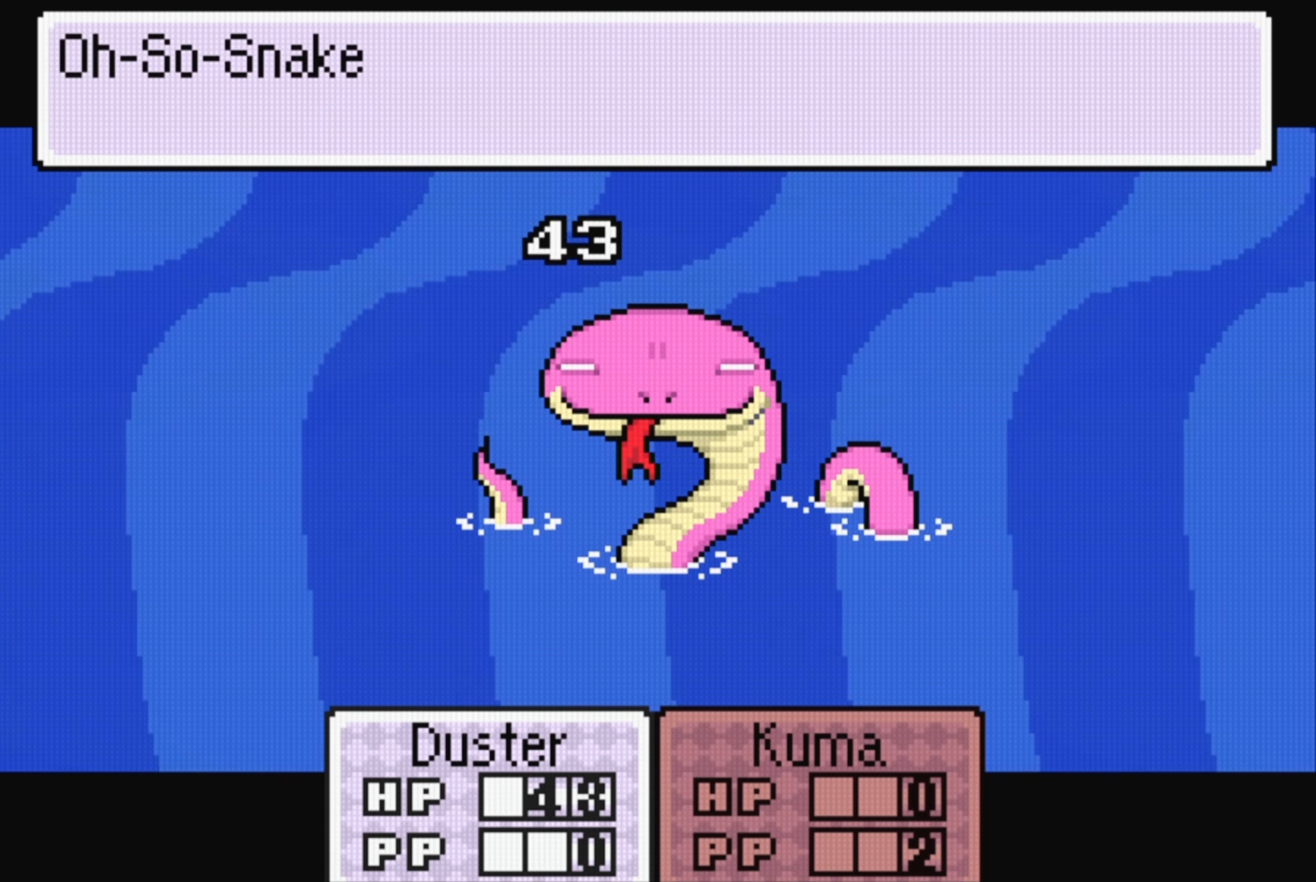
{"buttons": [], "events": [[150, "A", "down"], [283, "A", "up"]]}
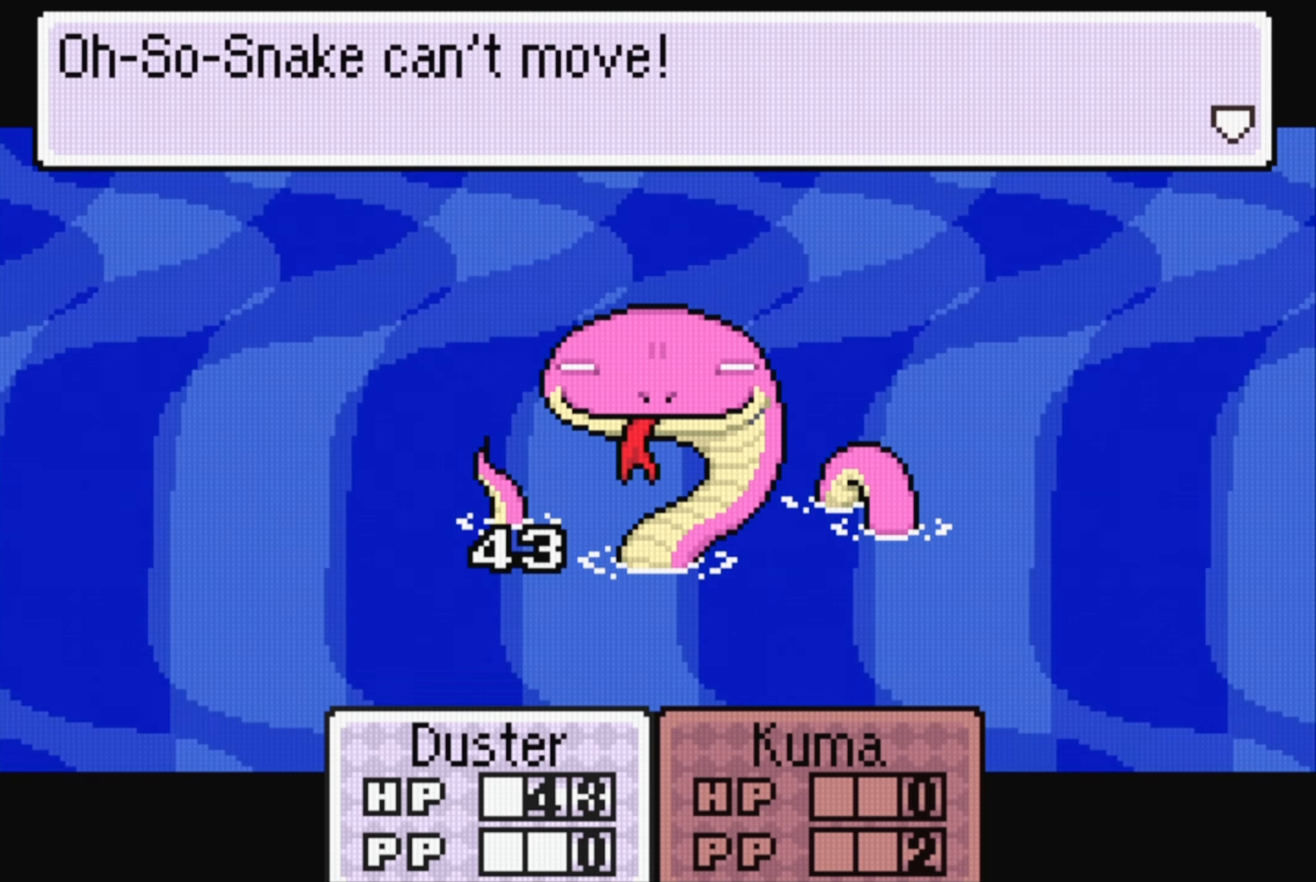
{"buttons": ["A"], "events": [[433, "A", "down"]]}
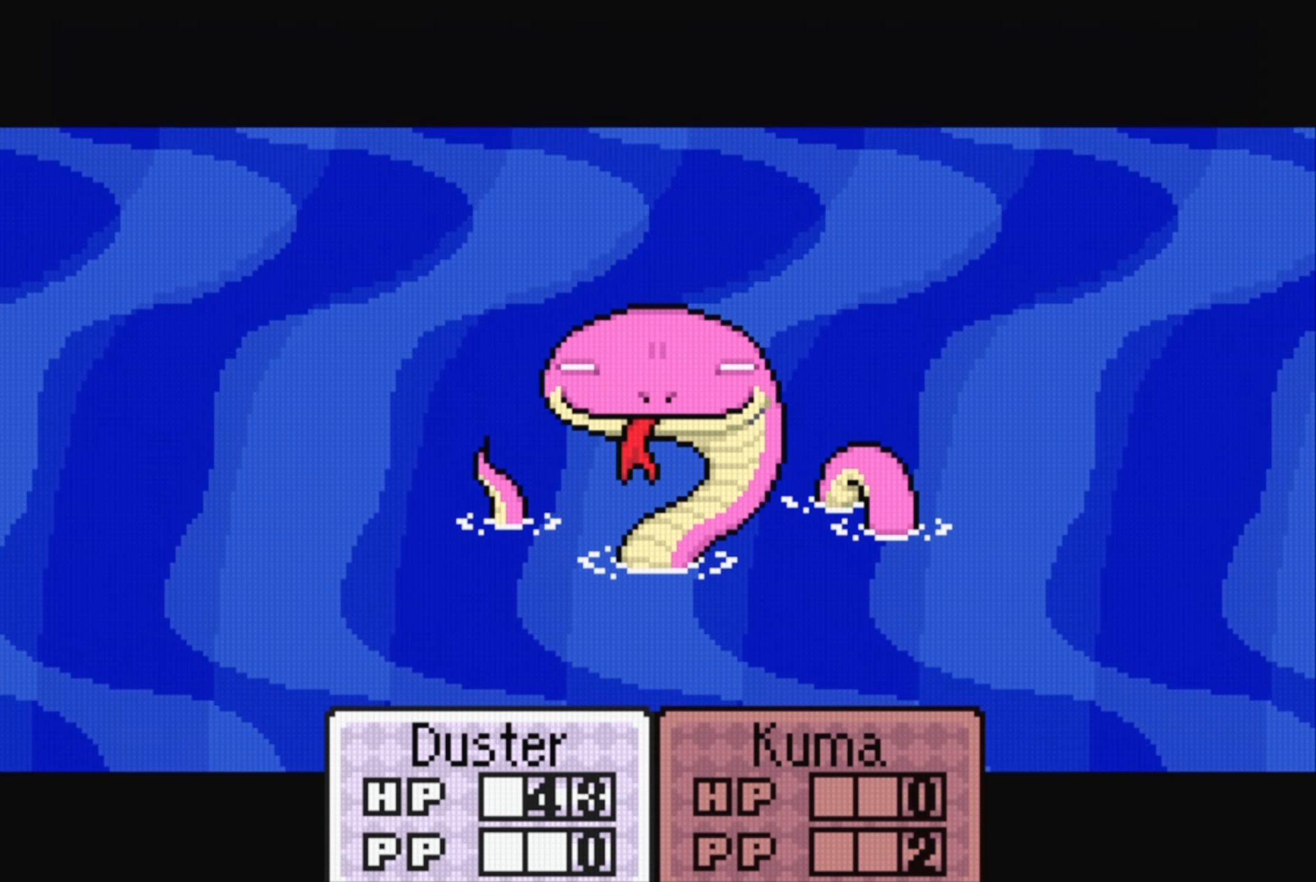
{"buttons": [], "events": [[100, "A", "up"], [350, "A", "down"], [500, "A", "up"]]}
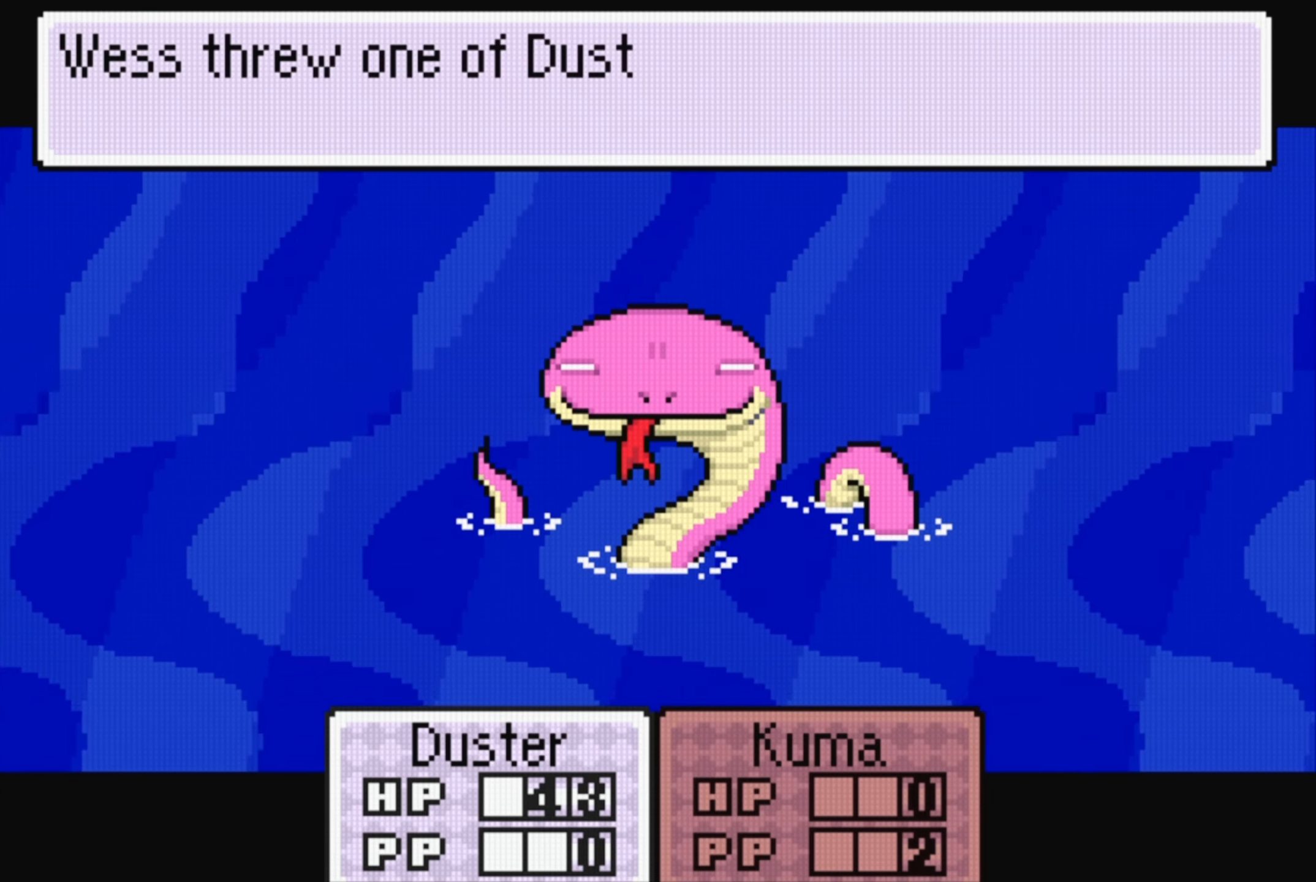
{"buttons": [], "events": [[250, "A", "down"], [383, "A", "up"]]}
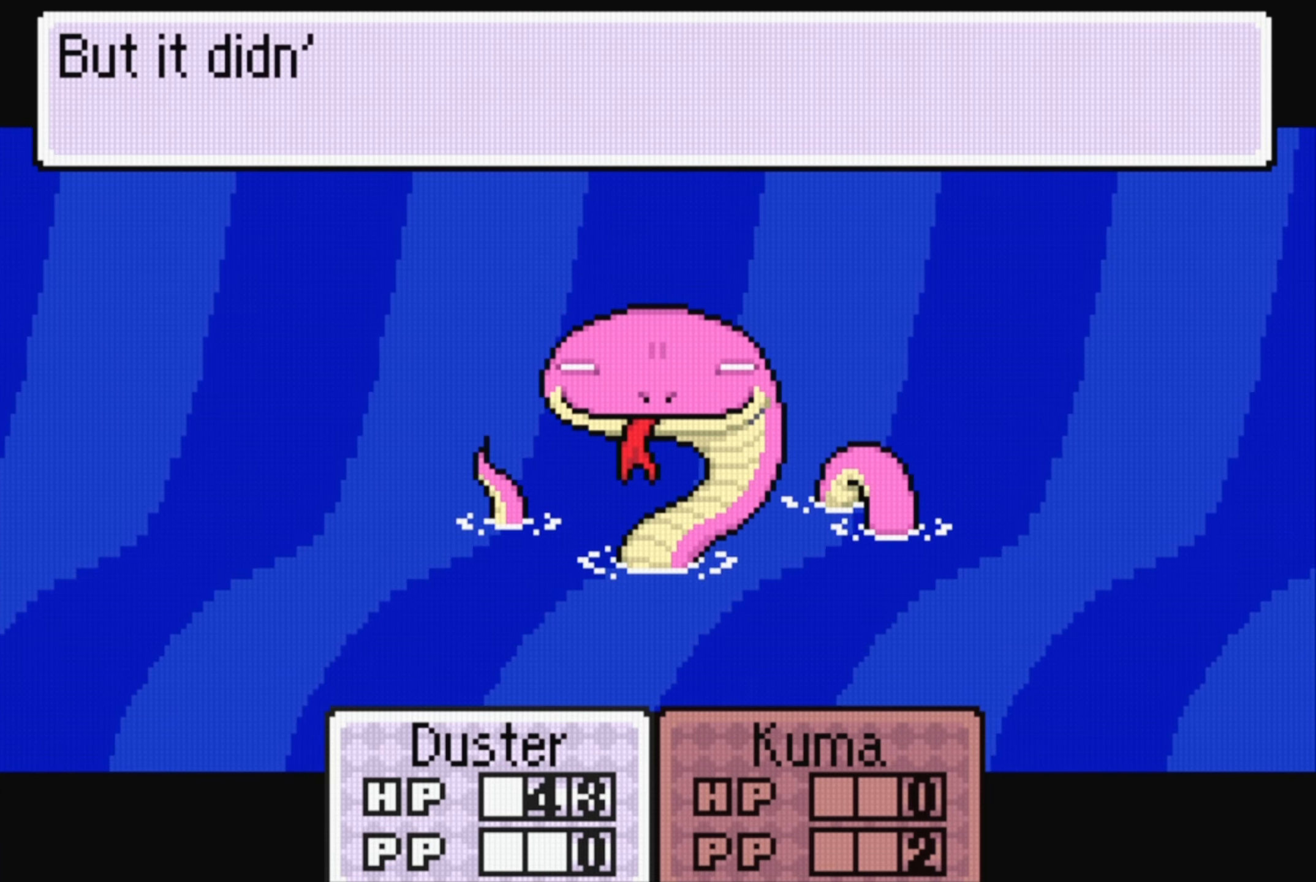
{"buttons": [], "events": [[184, "A", "down"], [317, "A", "up"]]}
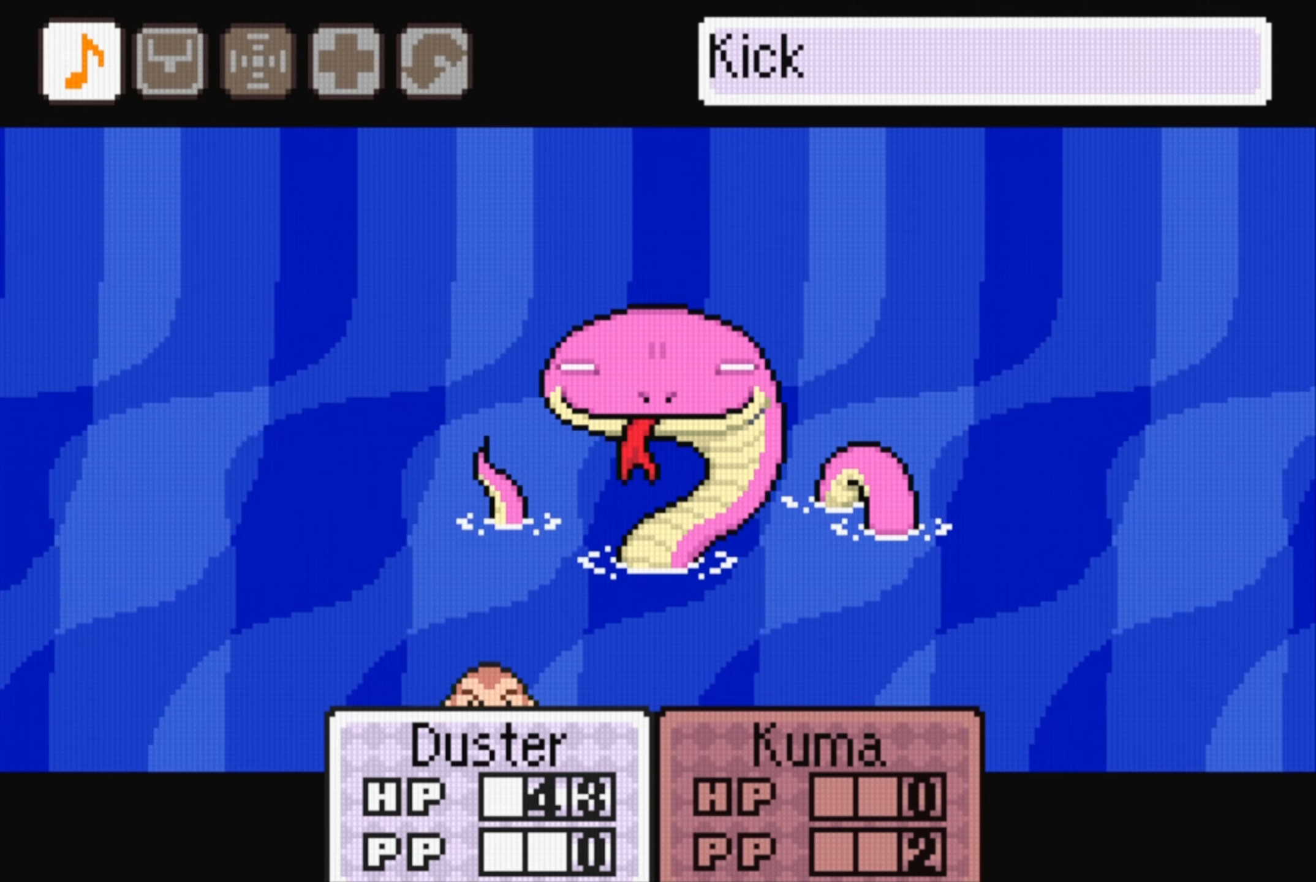
{"buttons": [], "events": [[134, "A", "down"], [217, "A", "up"]]}
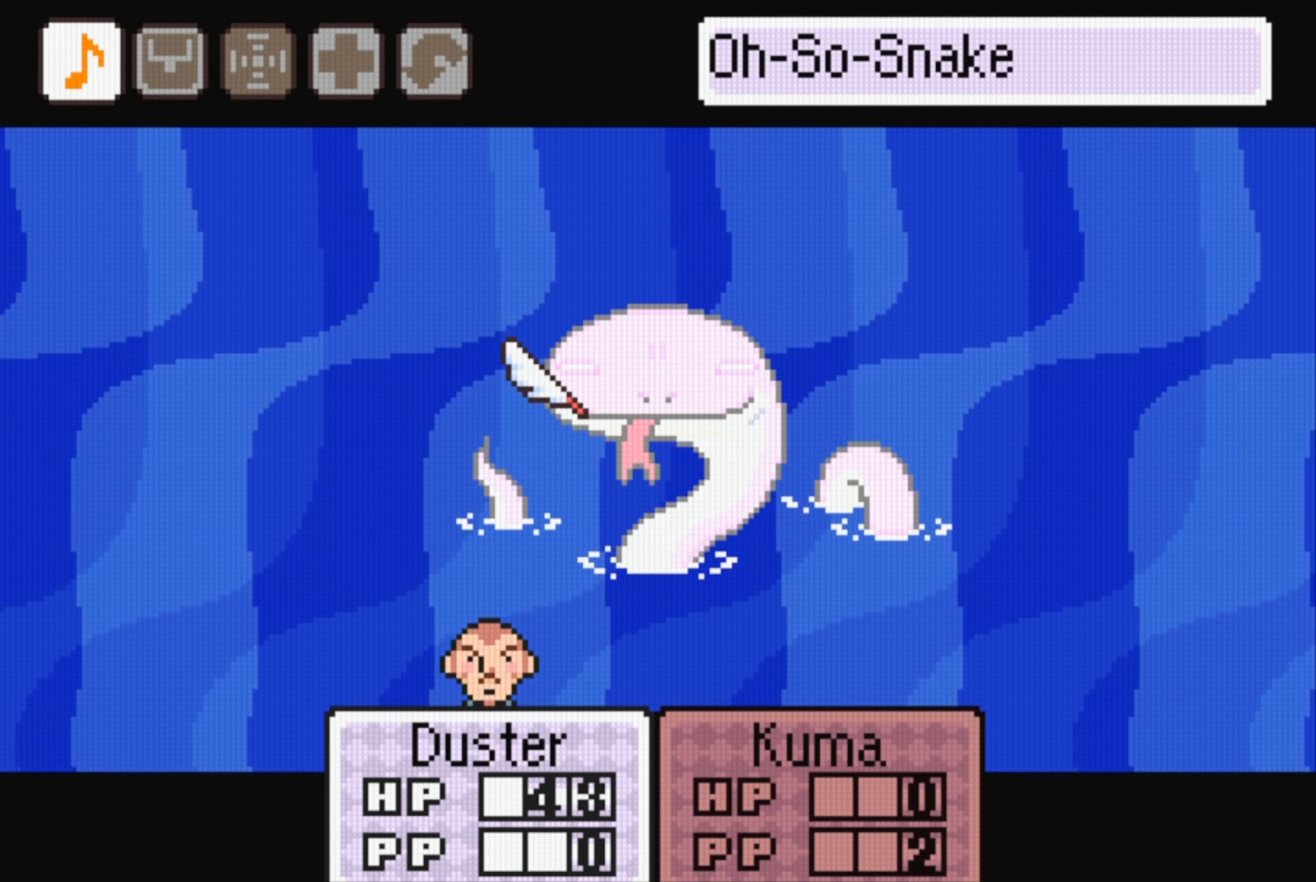
{"buttons": ["A"], "events": [[67, "A", "down"], [184, "A", "up"], [484, "A", "down"]]}
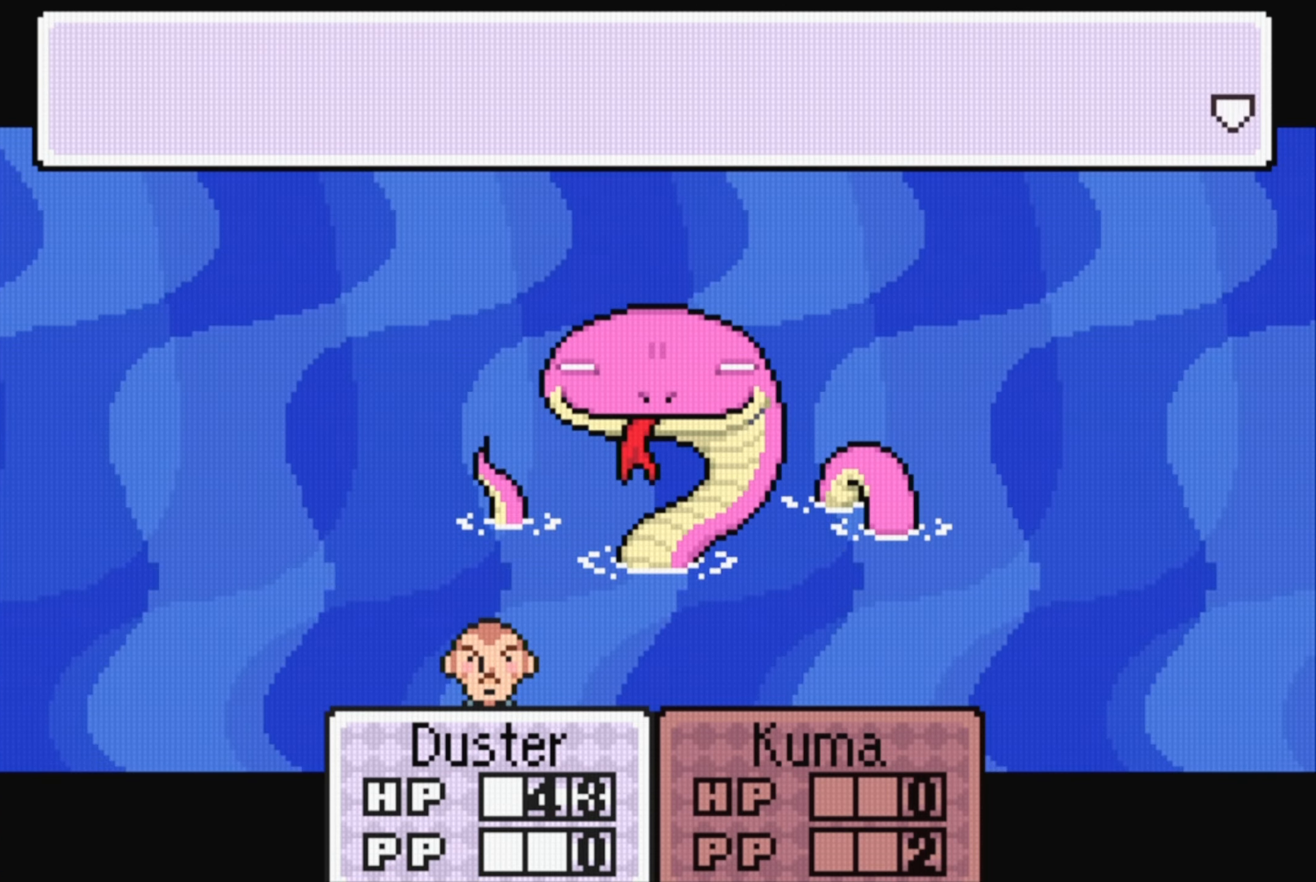
{"buttons": ["A"], "events": [[117, "A", "up"], [384, "A", "down"]]}
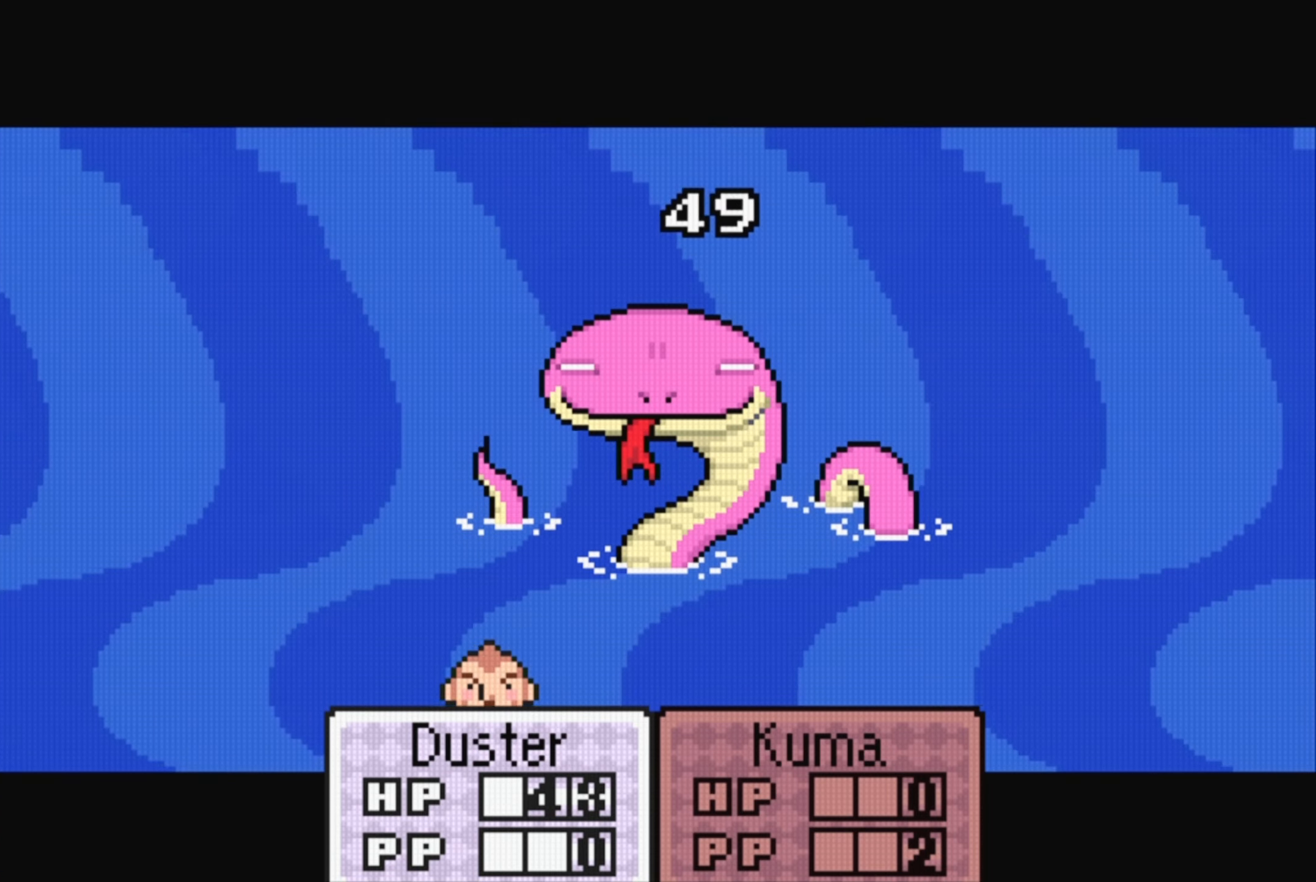
{"buttons": ["A"], "events": [[34, "A", "up"], [434, "A", "down"]]}
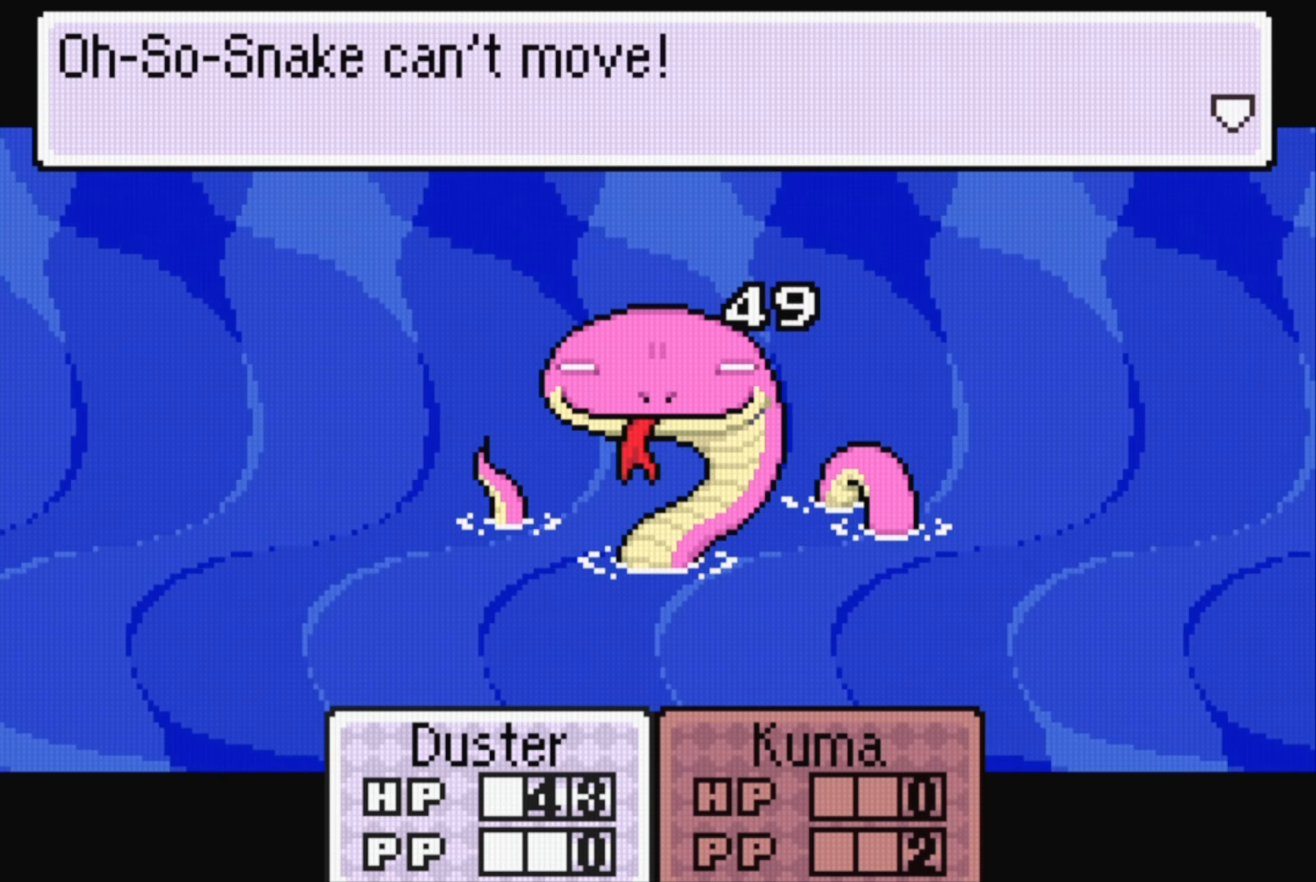
{"buttons": ["A"], "events": [[67, "A", "up"], [417, "A", "down"]]}
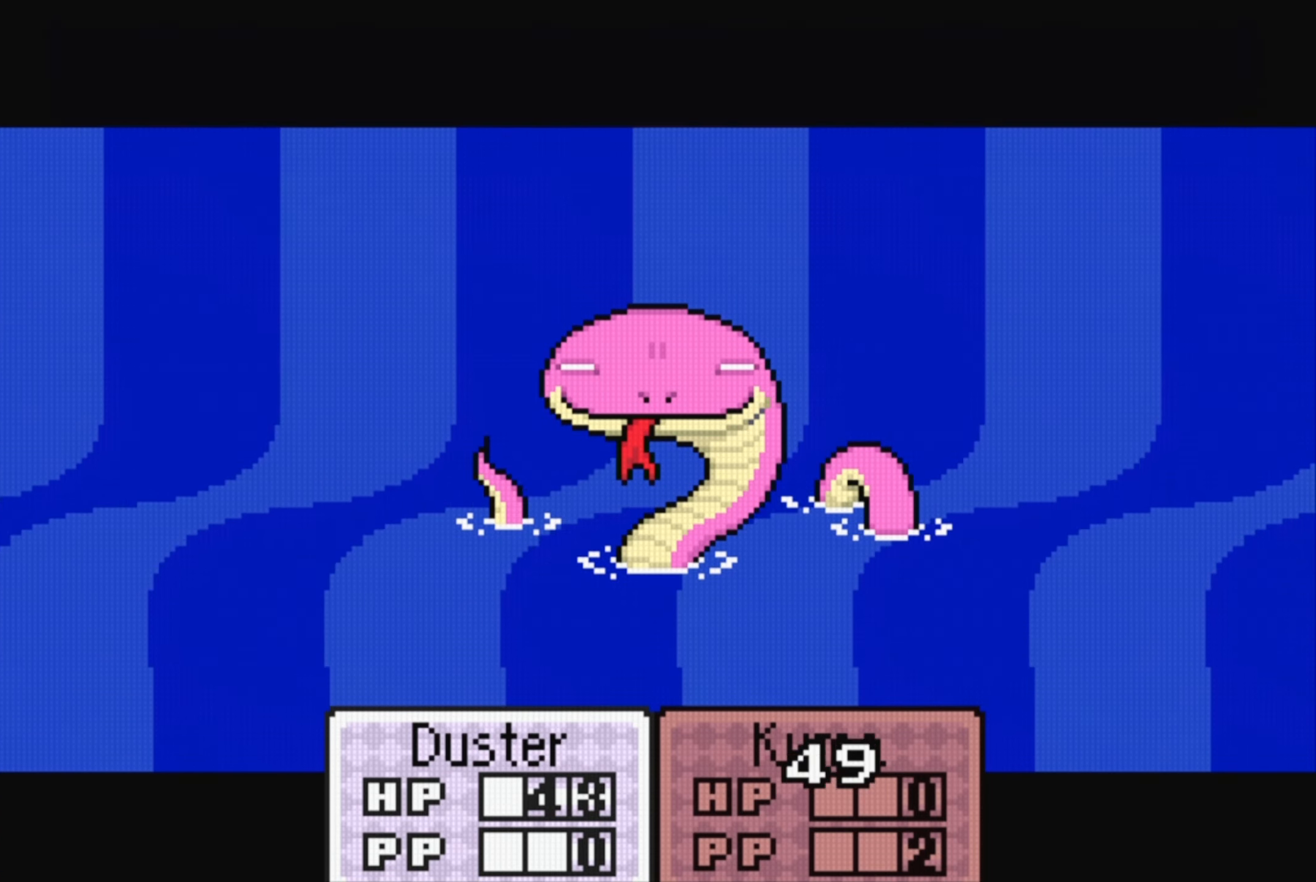
{"buttons": [], "events": [[67, "A", "up"], [317, "A", "down"], [467, "A", "up"]]}
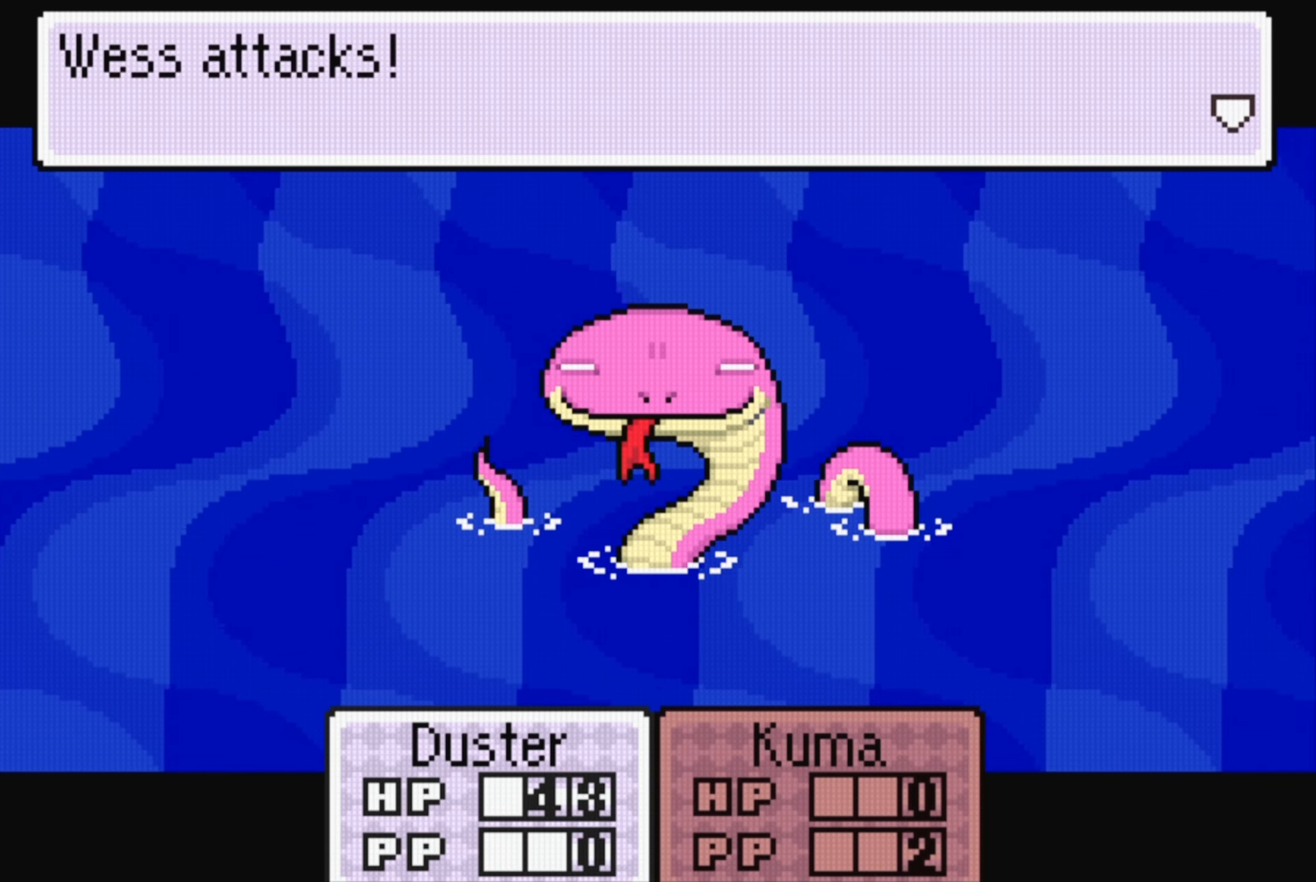
{"buttons": [], "events": [[267, "A", "down"], [417, "A", "up"]]}
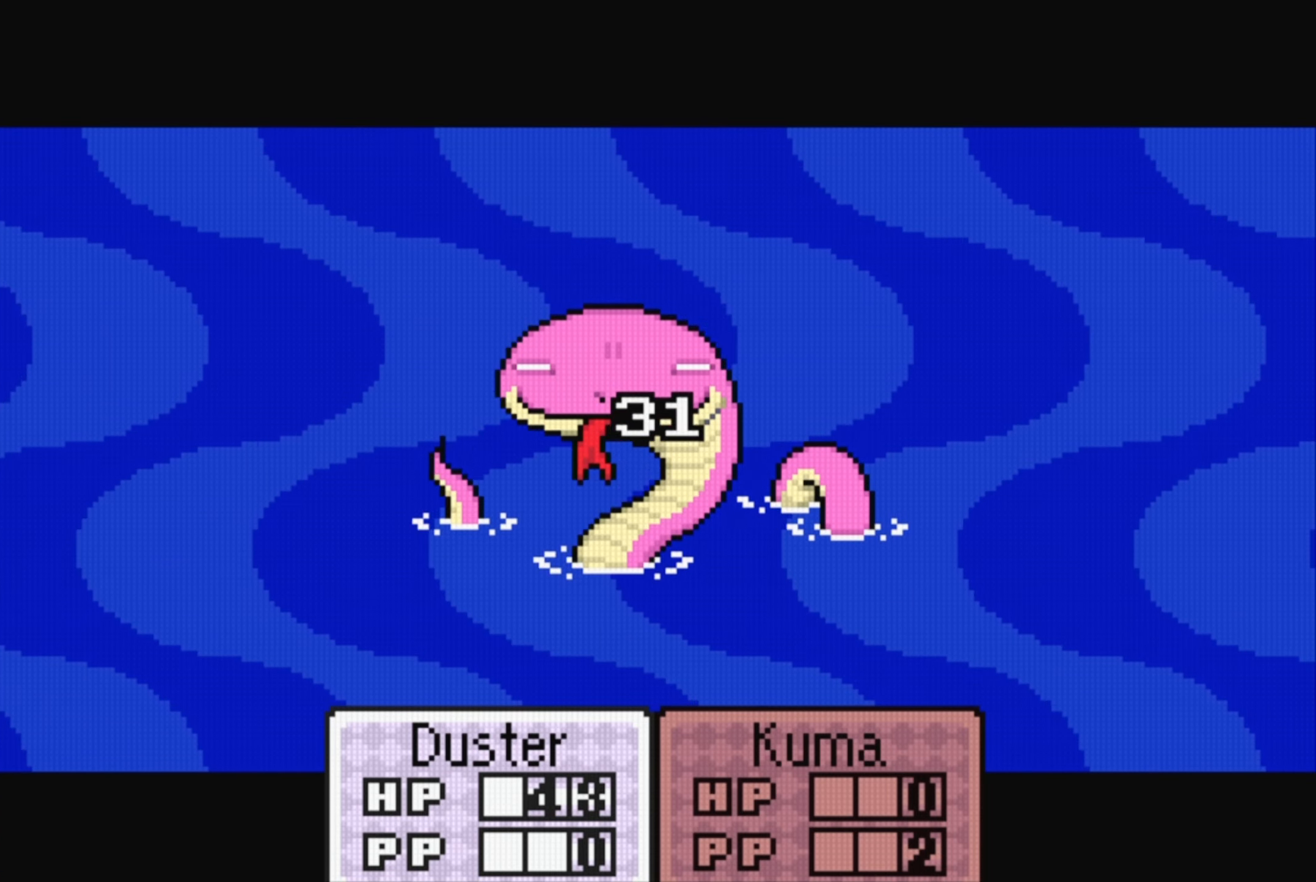
{"buttons": [], "events": [[200, "A", "down"], [350, "A", "up"]]}
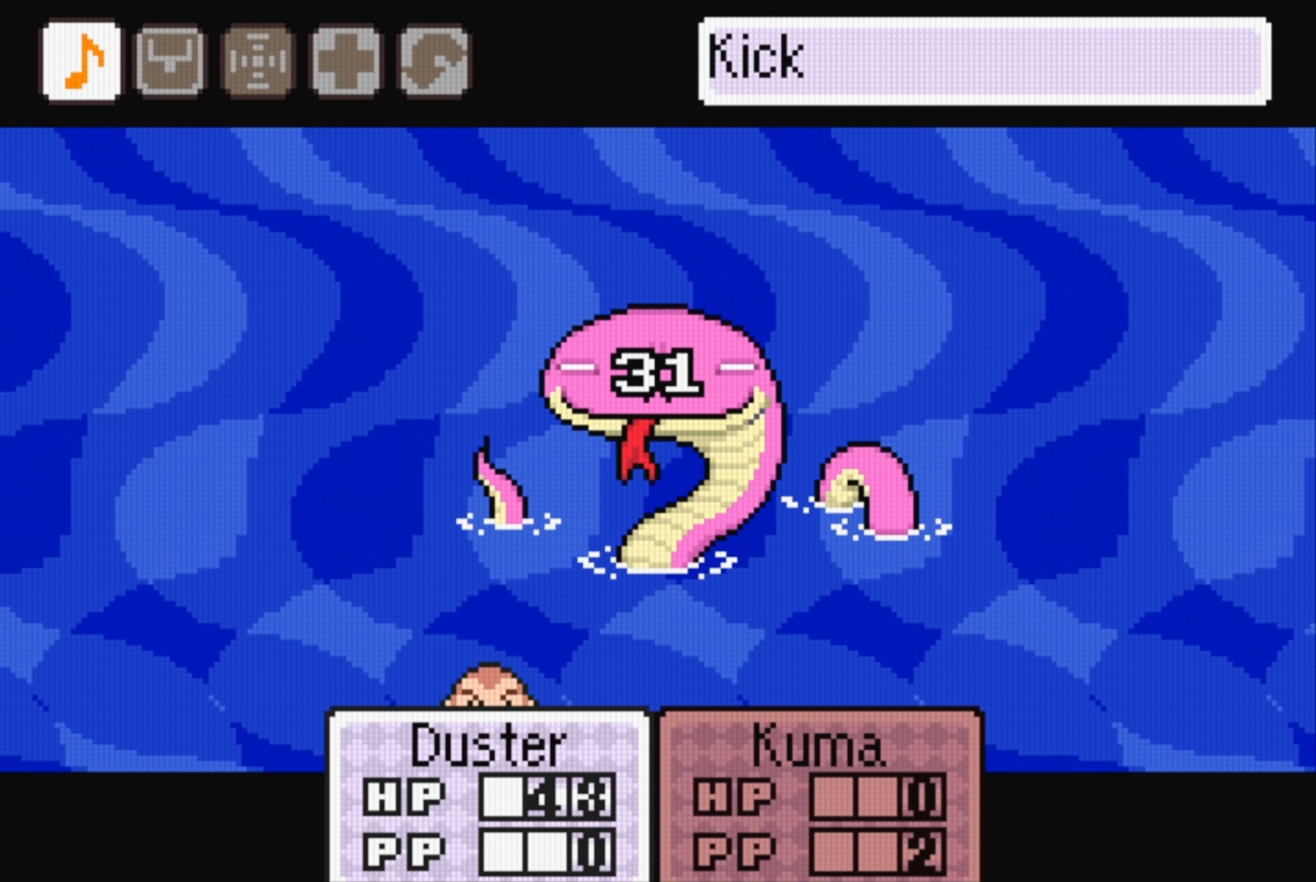
{"buttons": [], "events": [[167, "A", "down"], [284, "A", "up"]]}
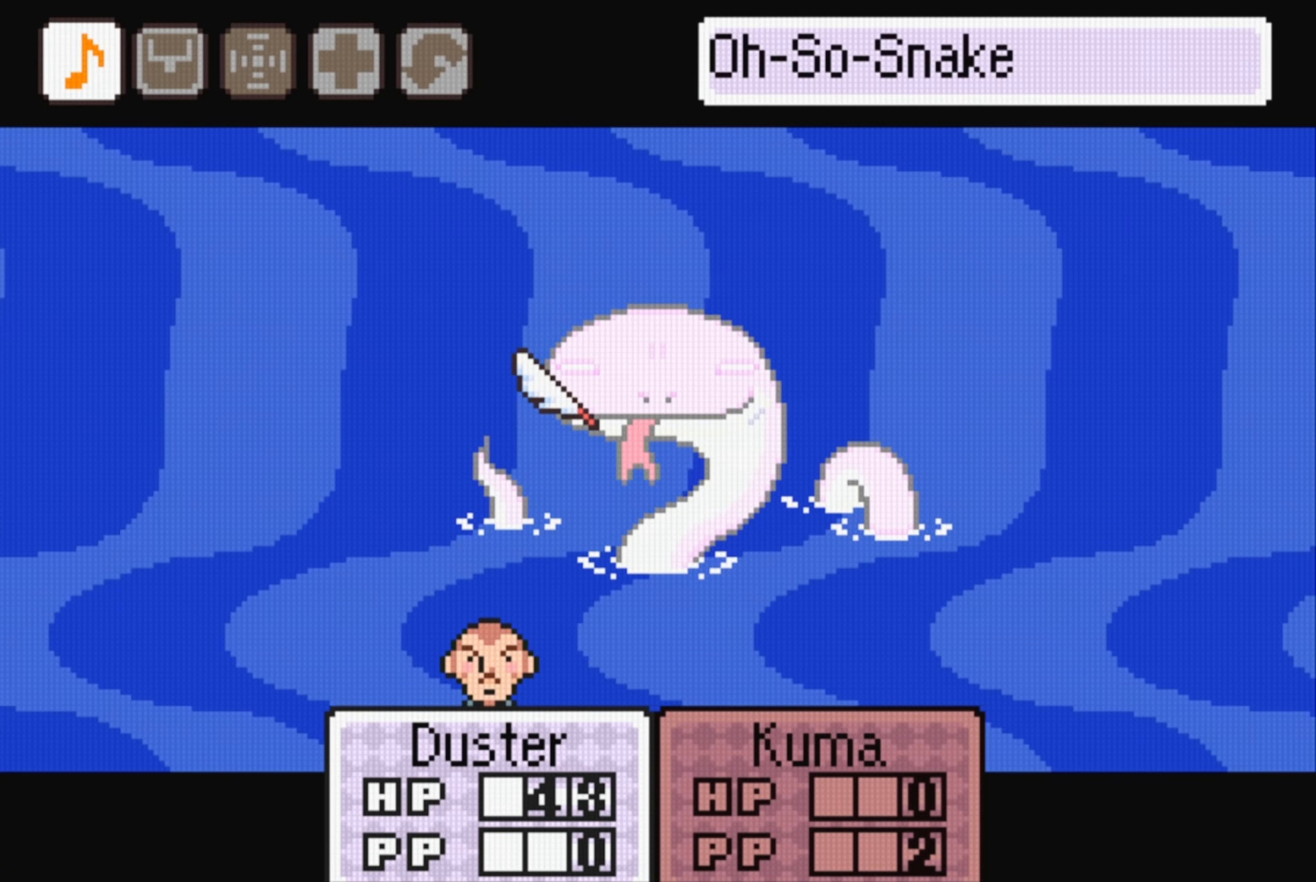
{"buttons": [], "events": [[67, "A", "down"], [184, "A", "up"]]}
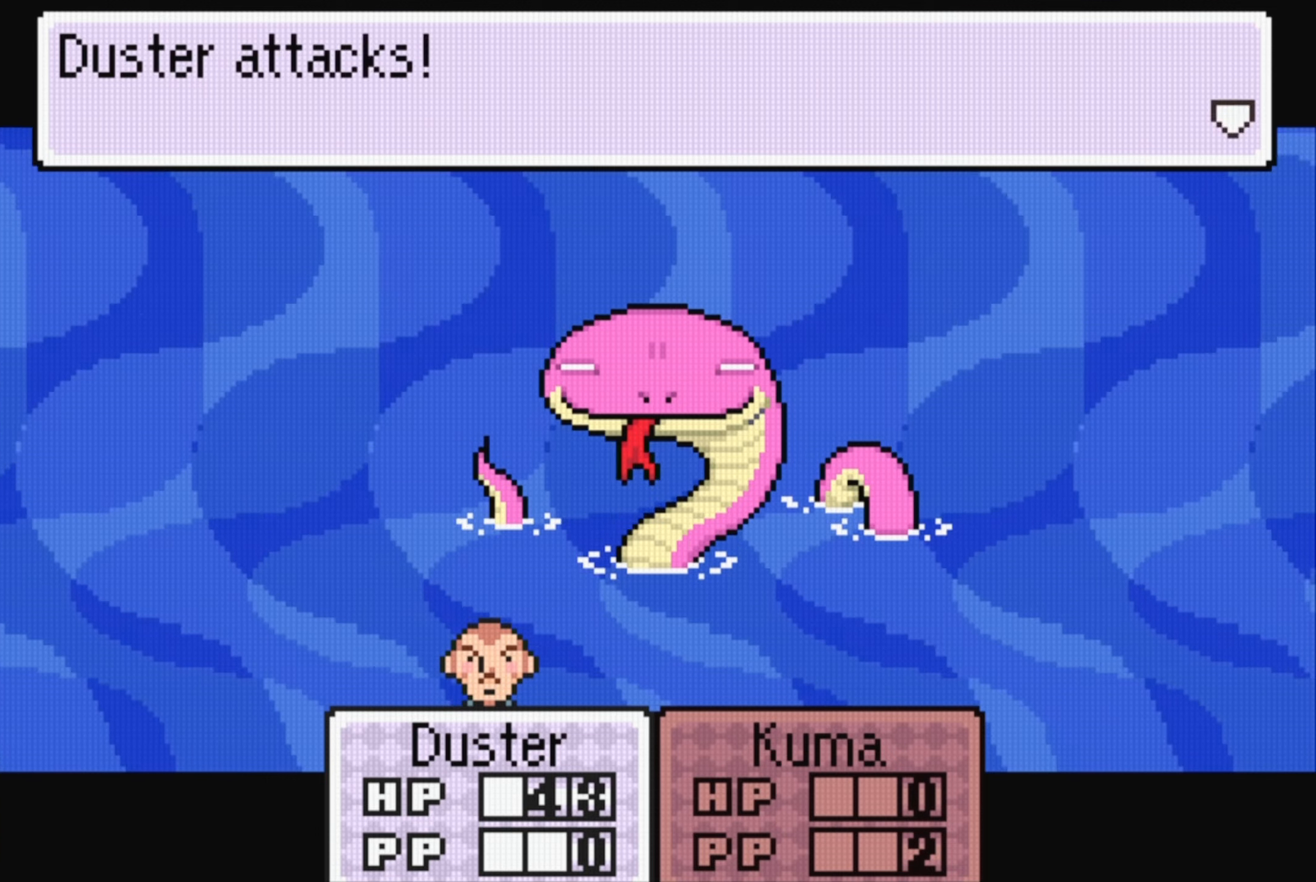
{"buttons": ["A"], "events": [[33, "A", "down"], [183, "A", "up"], [450, "A", "down"]]}
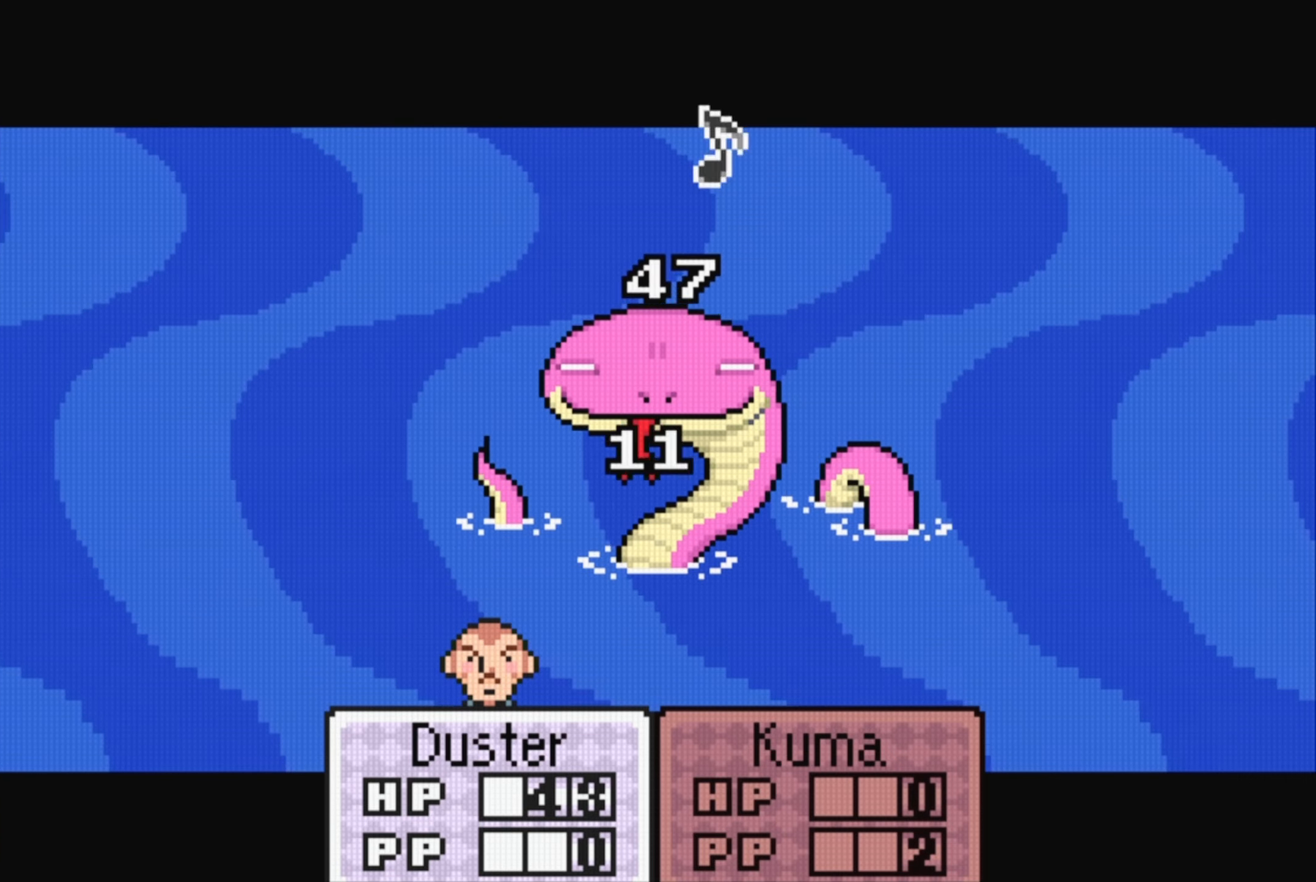
{"buttons": ["A"], "events": [[133, "A", "up"], [483, "A", "down"]]}
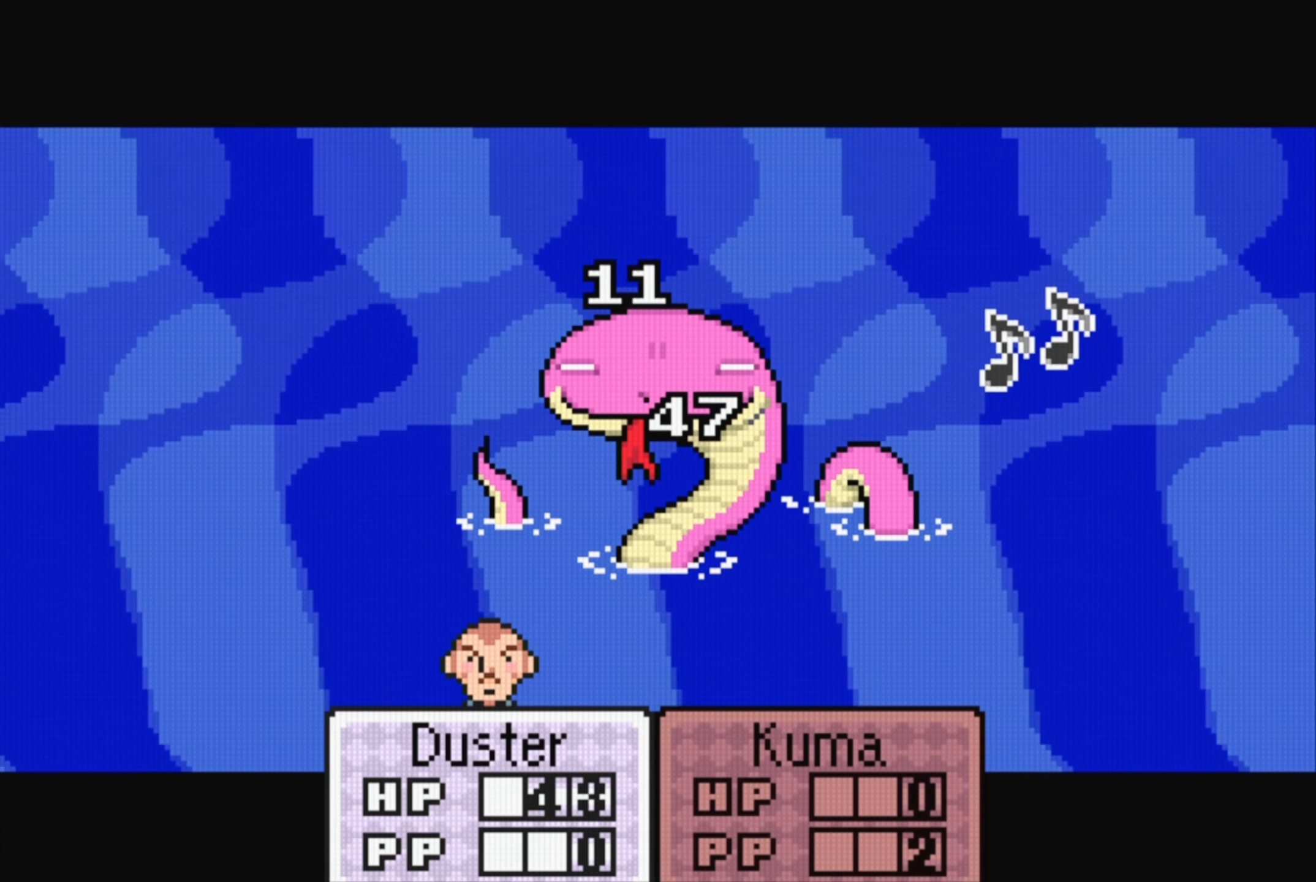
{"buttons": ["A"], "events": [[166, "A", "up"], [416, "A", "down"]]}
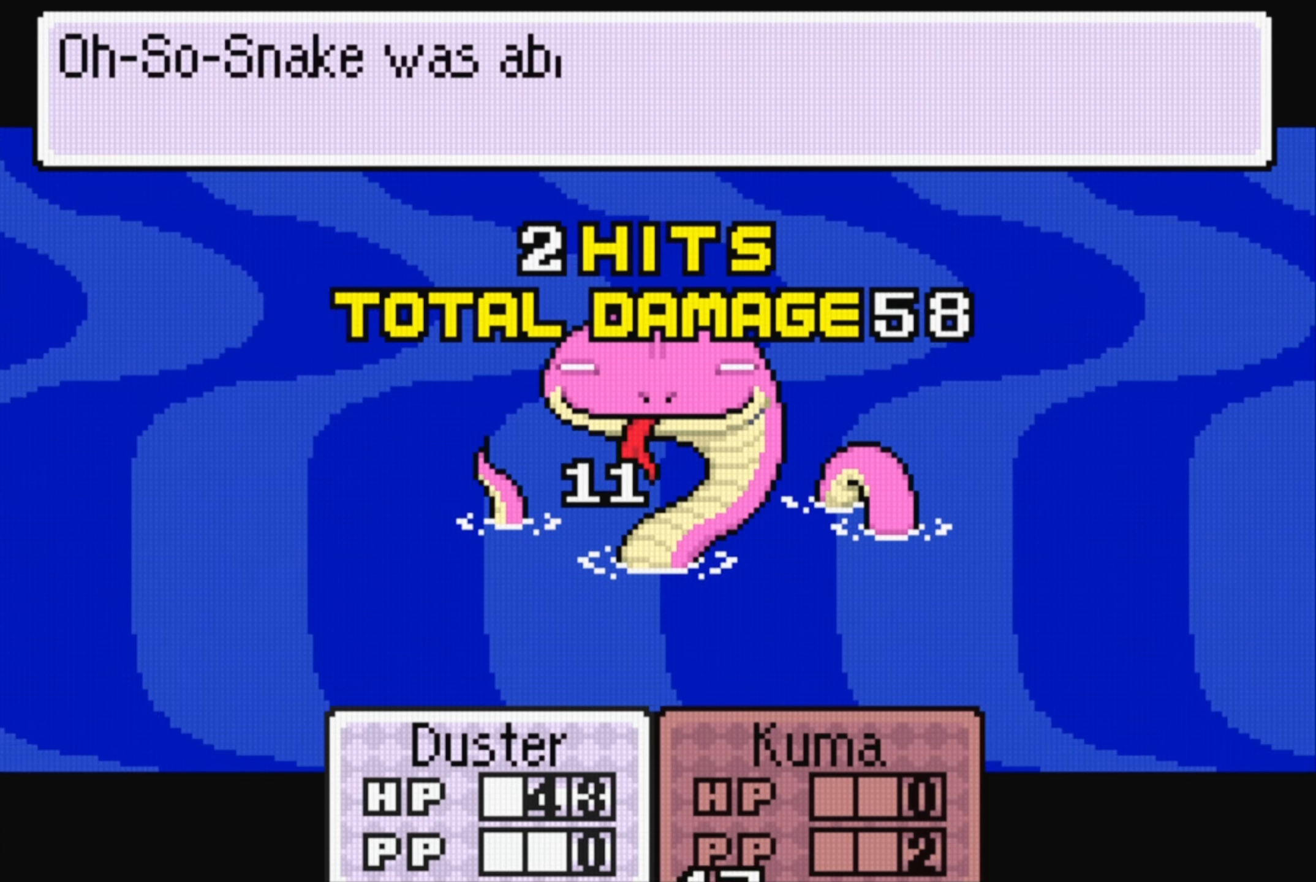
{"buttons": [], "events": [[100, "A", "up"], [333, "A", "down"], [500, "A", "up"]]}
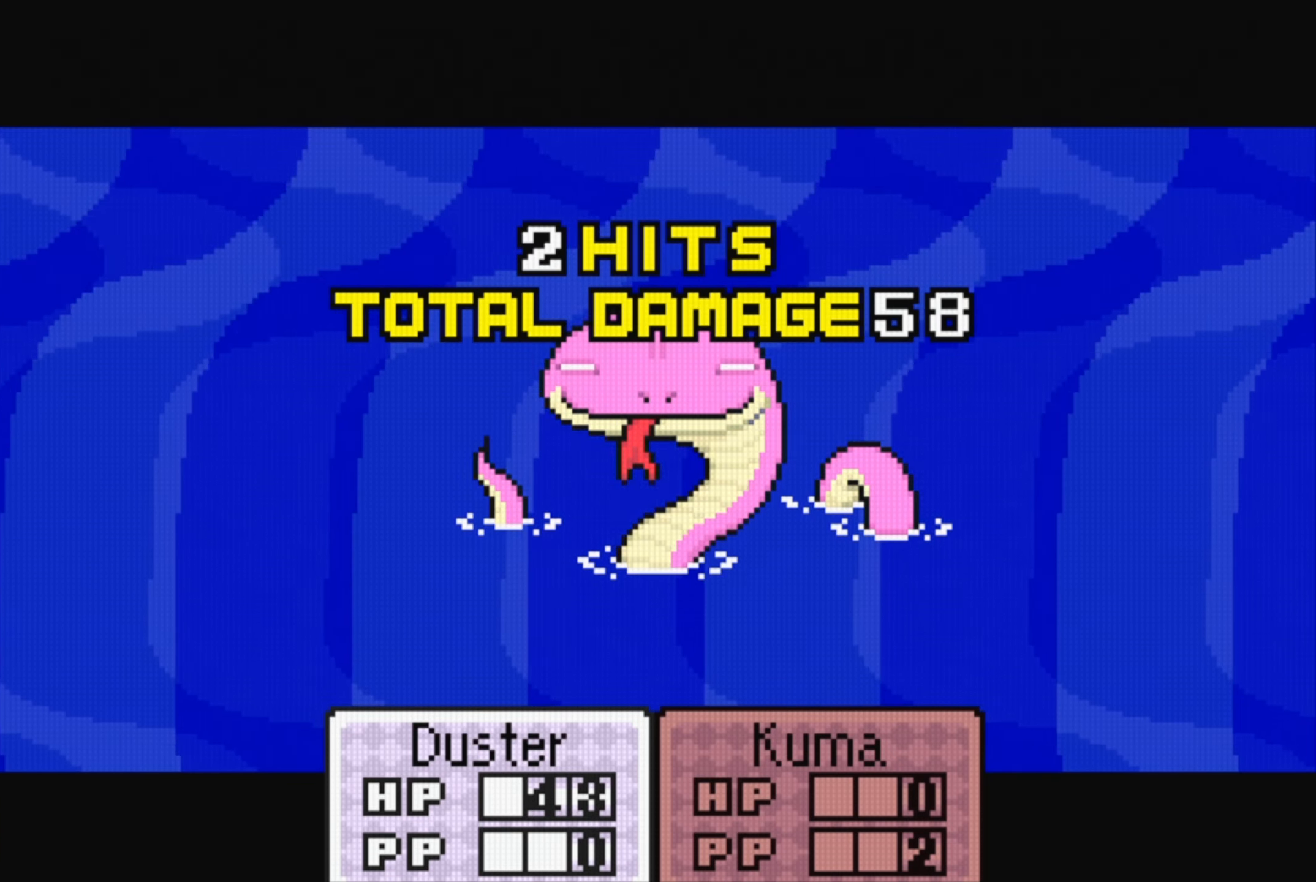
{"buttons": [], "events": [[300, "A", "down"], [466, "A", "up"]]}
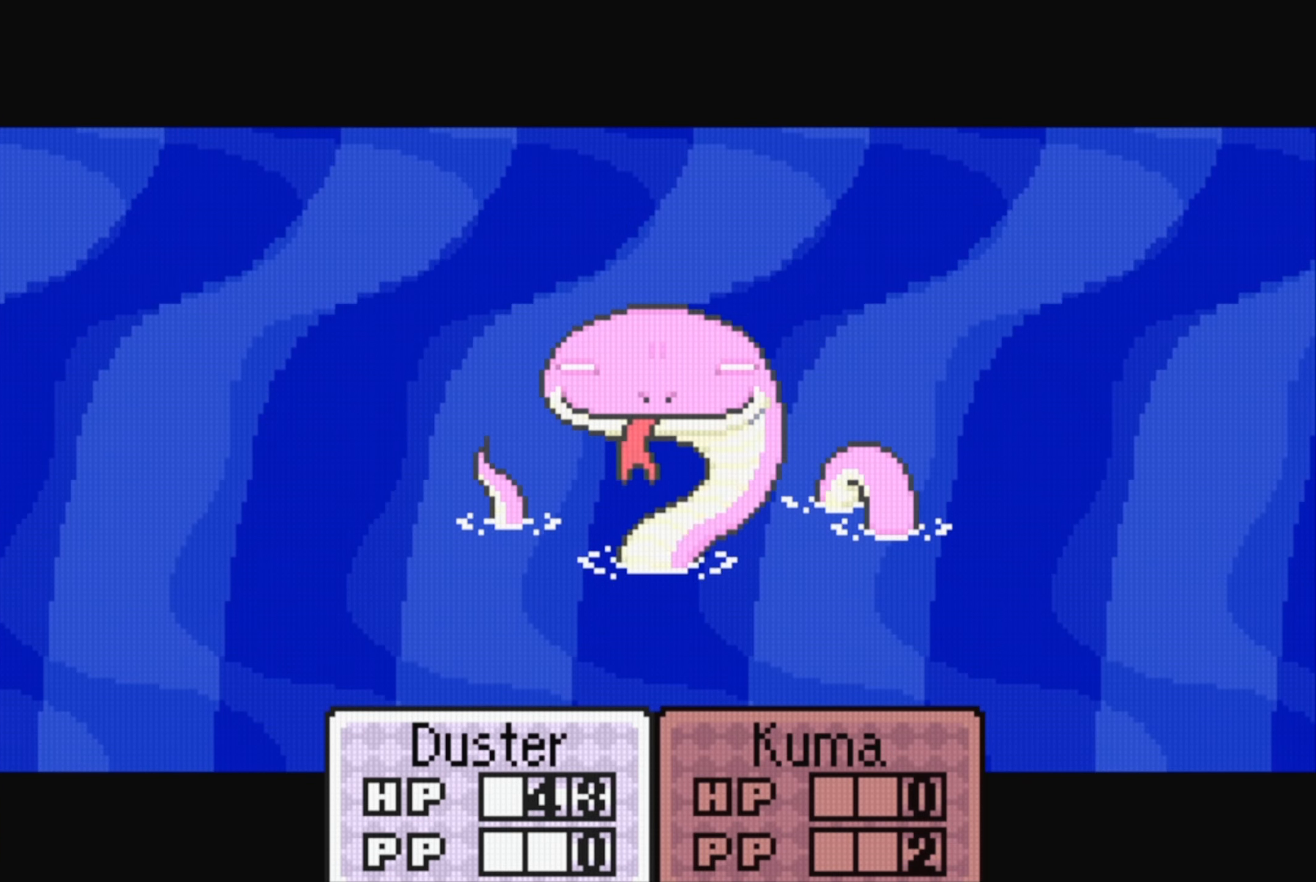
{"buttons": [], "events": []}
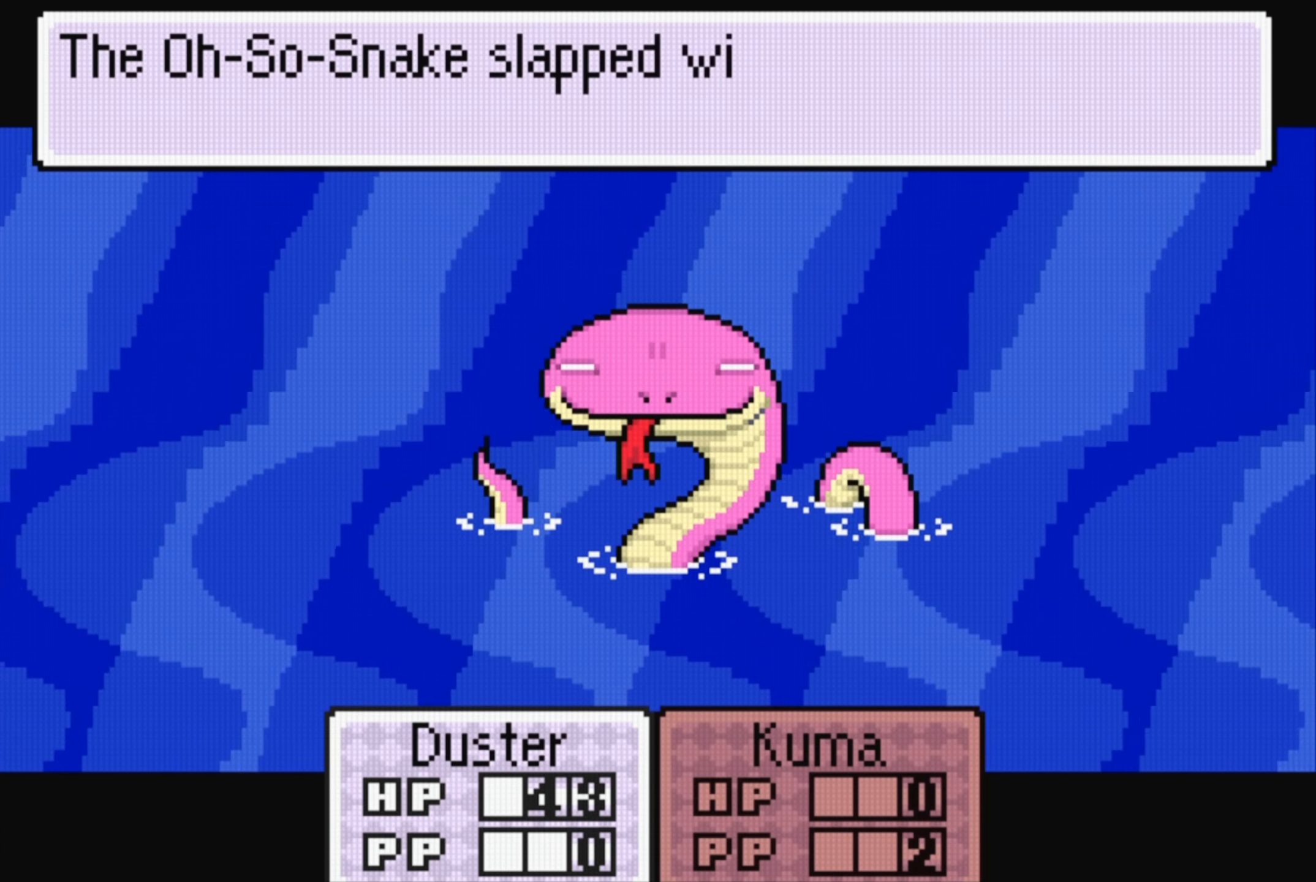
{"buttons": [], "events": []}
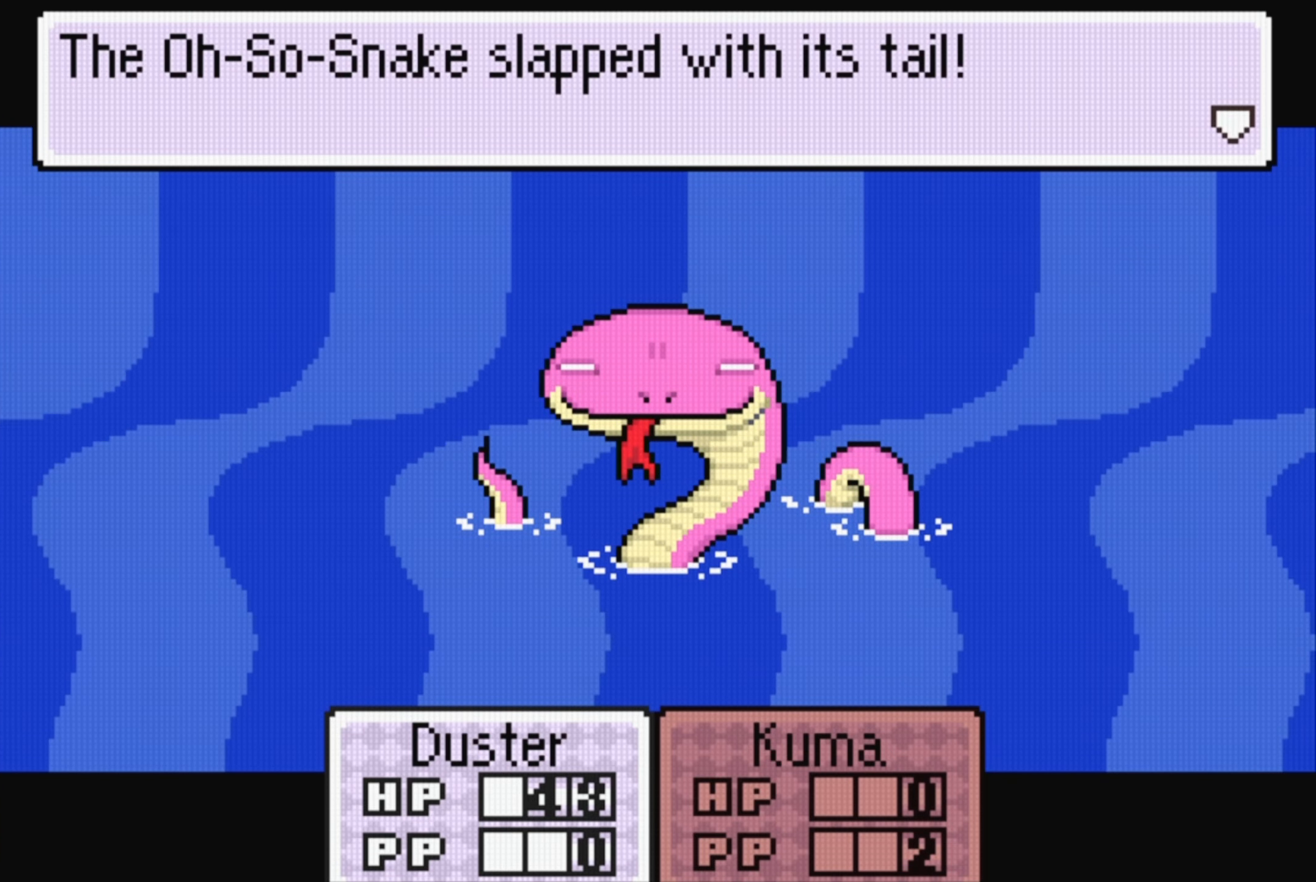
{"buttons": [], "events": [[50, "A", "down"], [150, "A", "up"]]}
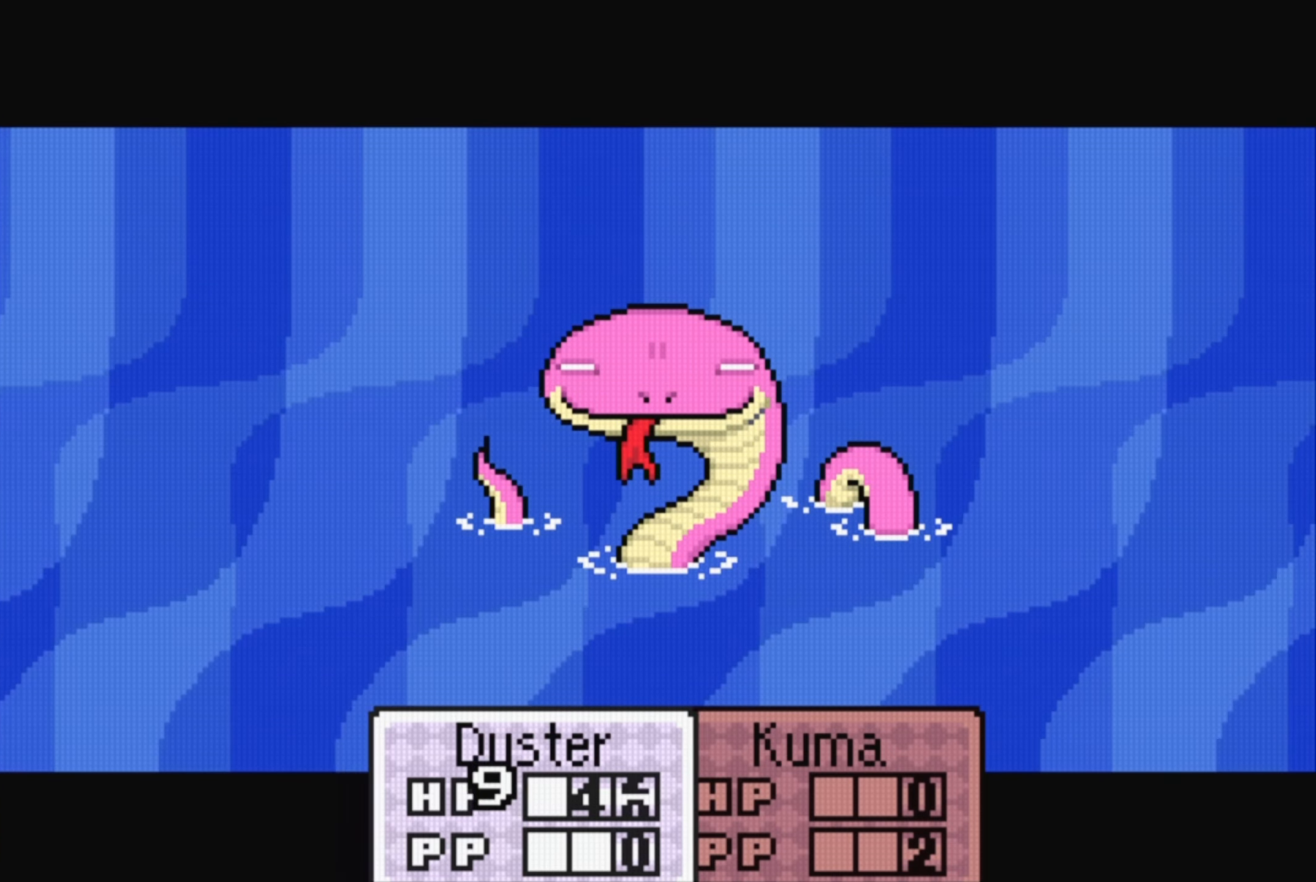
{"buttons": [], "events": []}
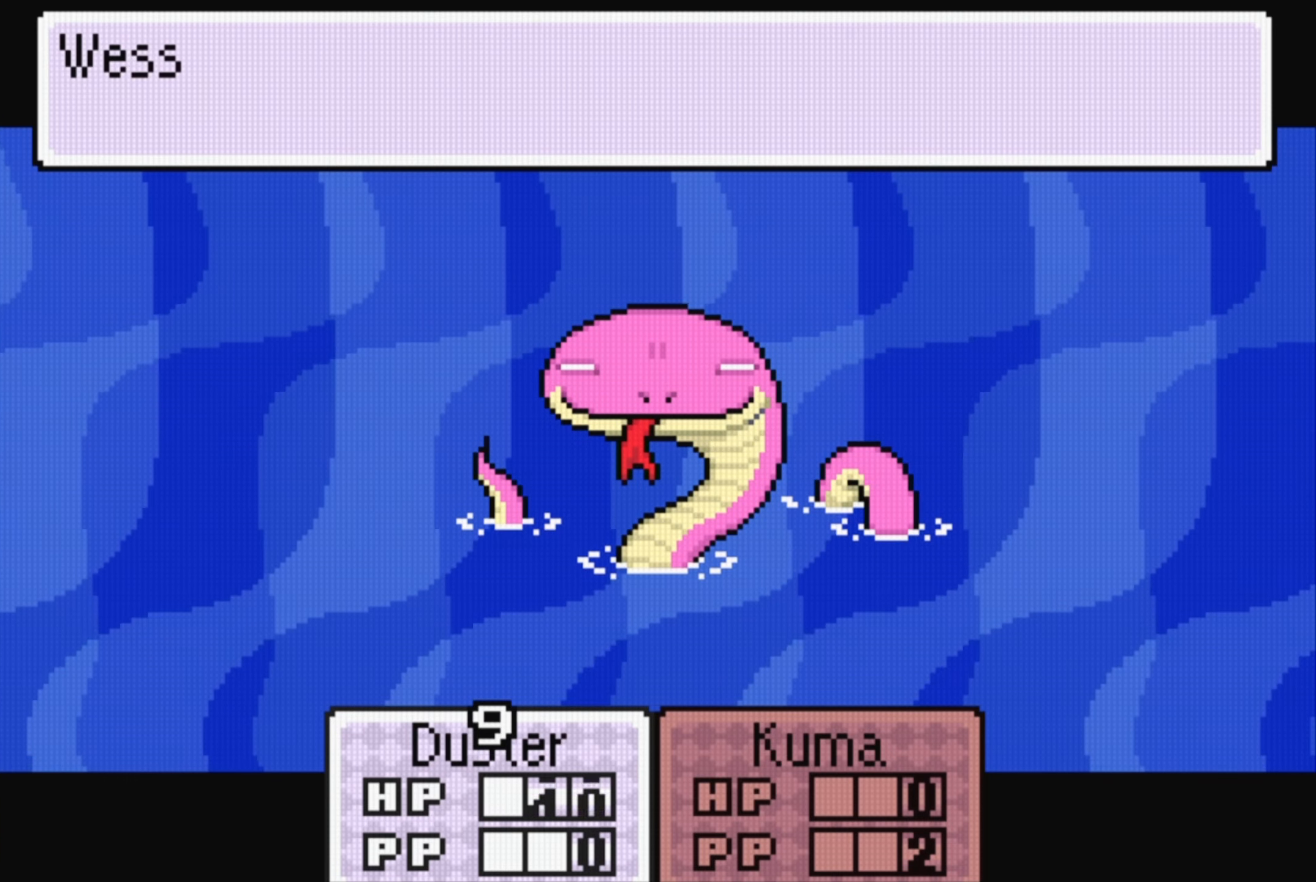
{"buttons": [], "events": []}
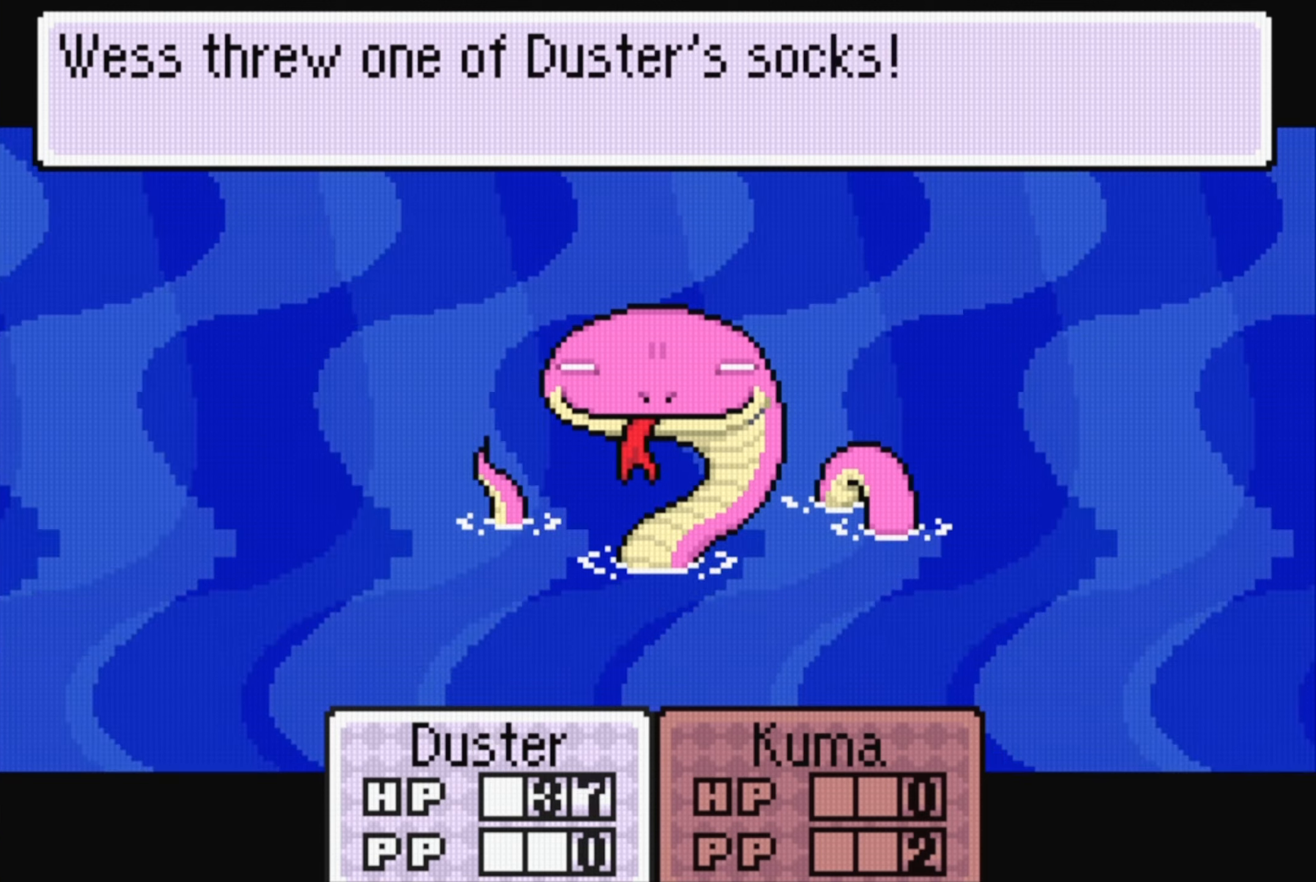
{"buttons": ["A"], "events": [[483, "A", "down"]]}
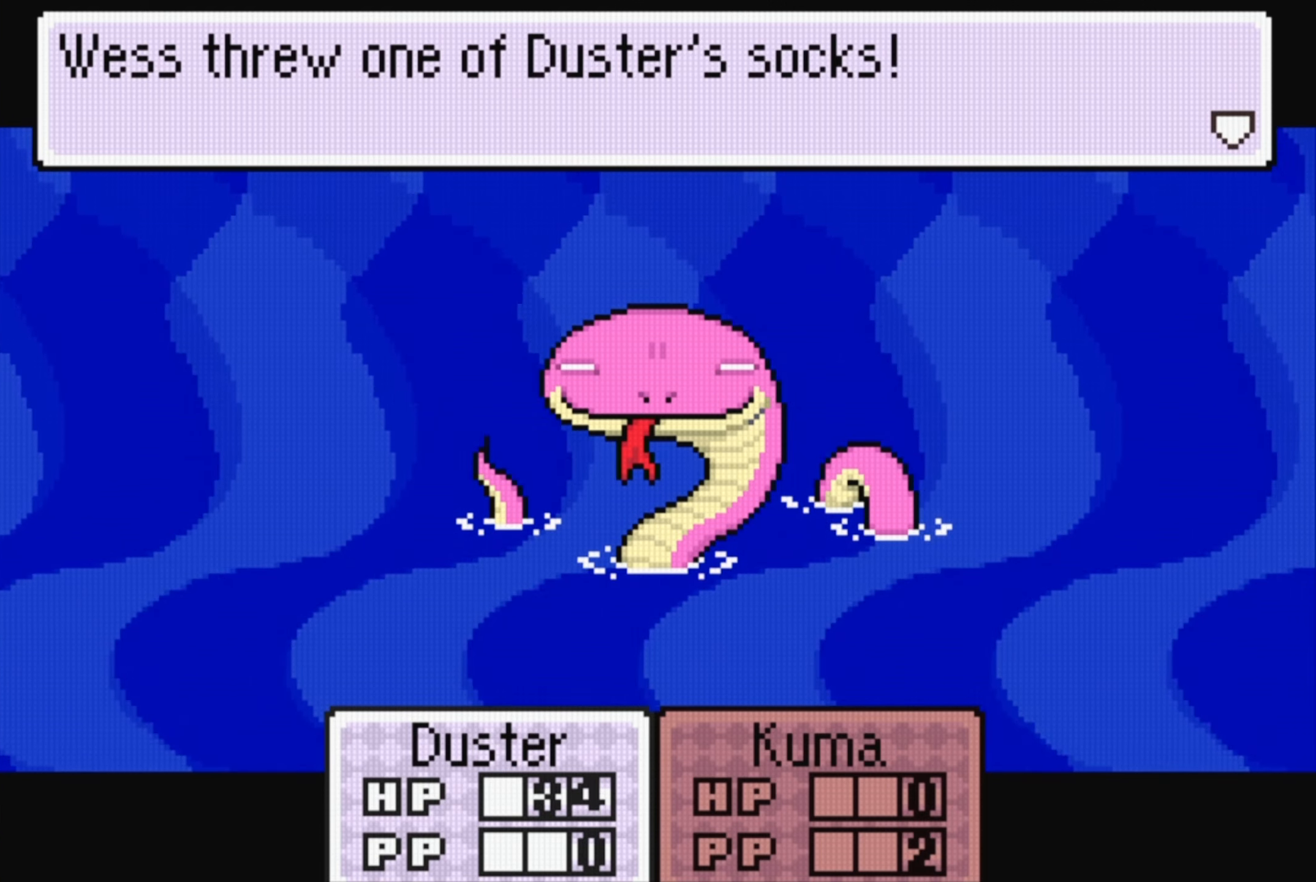
{"buttons": [], "events": [[117, "A", "up"]]}